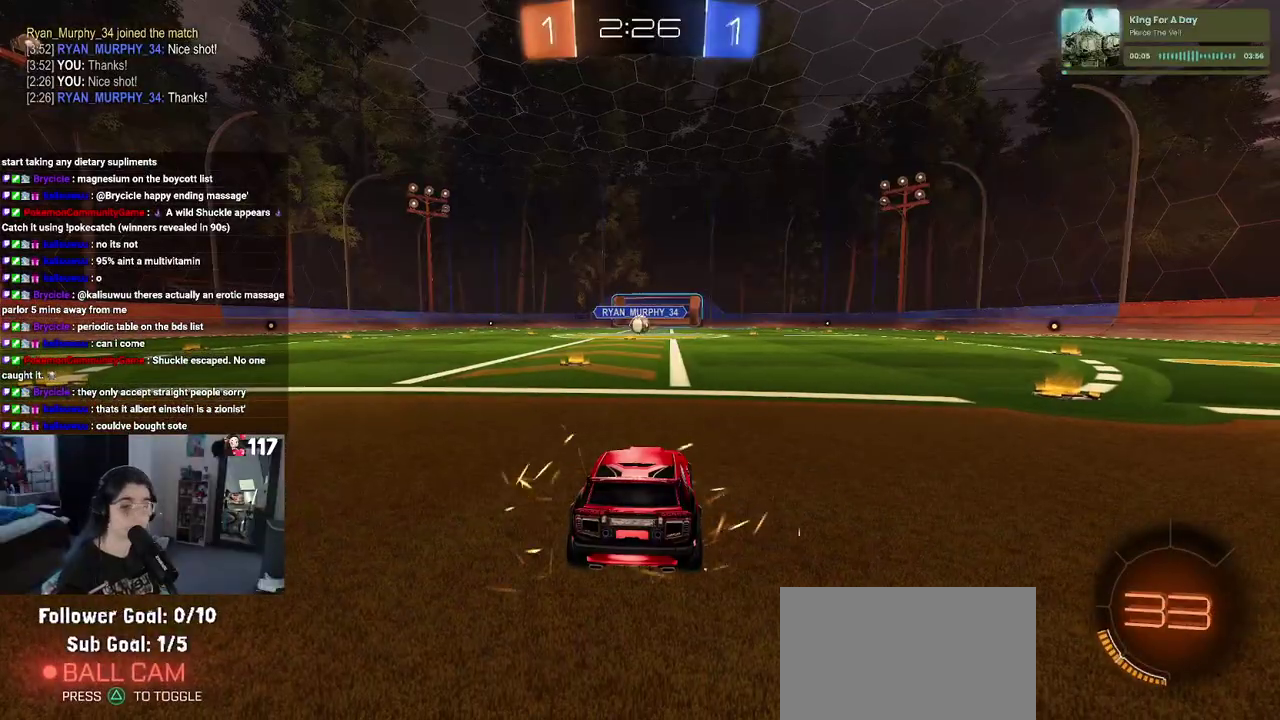
Gameplay with a controller (PlayStation layout); each line is a JSON object with the inputs held at the frame after it. "events" lists button and stick changes between this image and that frame as [ms after this image, input, new state], when the widget could be followed in between. Not read: L1 R1.
{"buttons": [], "left_stick": "center", "right_stick": "center", "events": []}
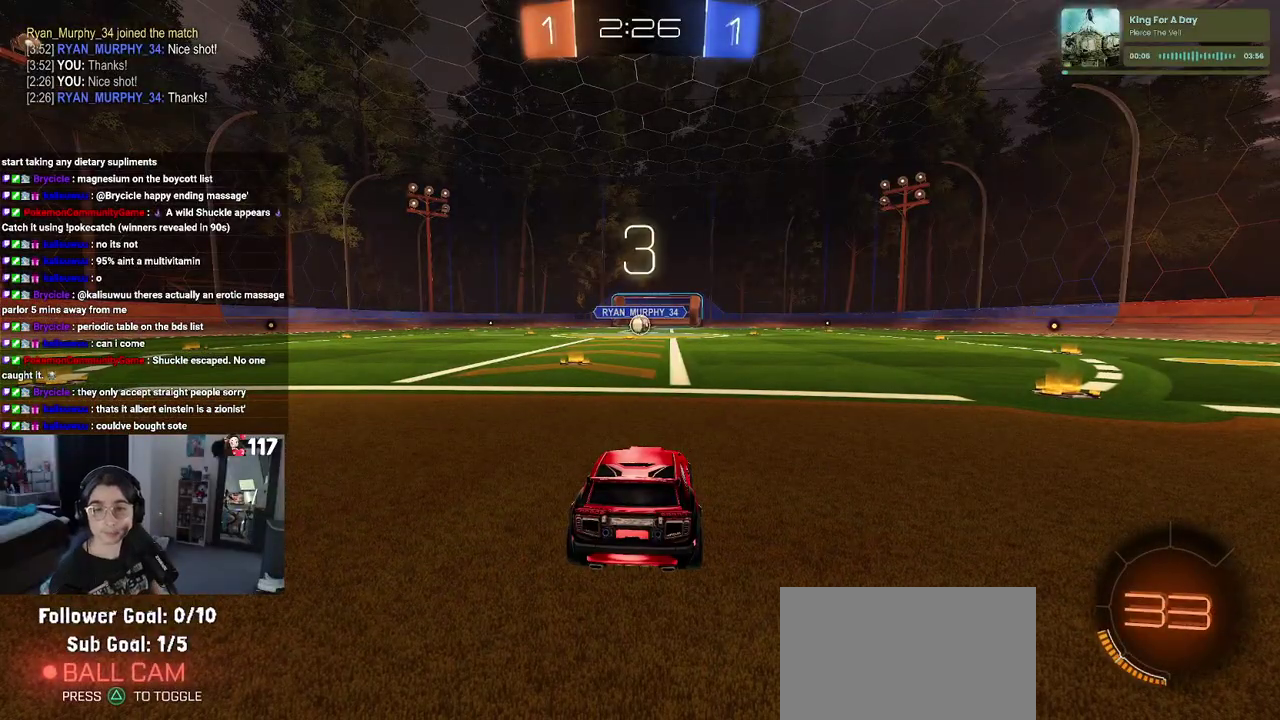
{"buttons": [], "left_stick": "center", "right_stick": "center", "events": []}
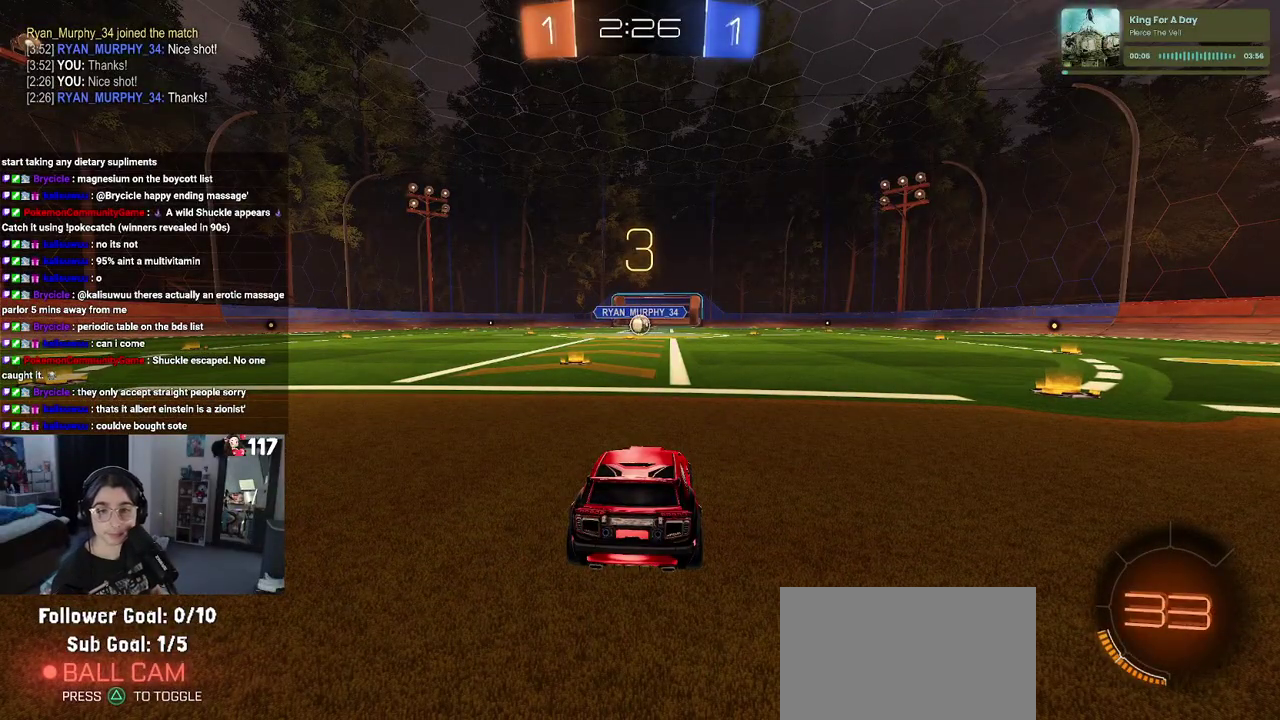
{"buttons": [], "left_stick": "center", "right_stick": "center", "events": []}
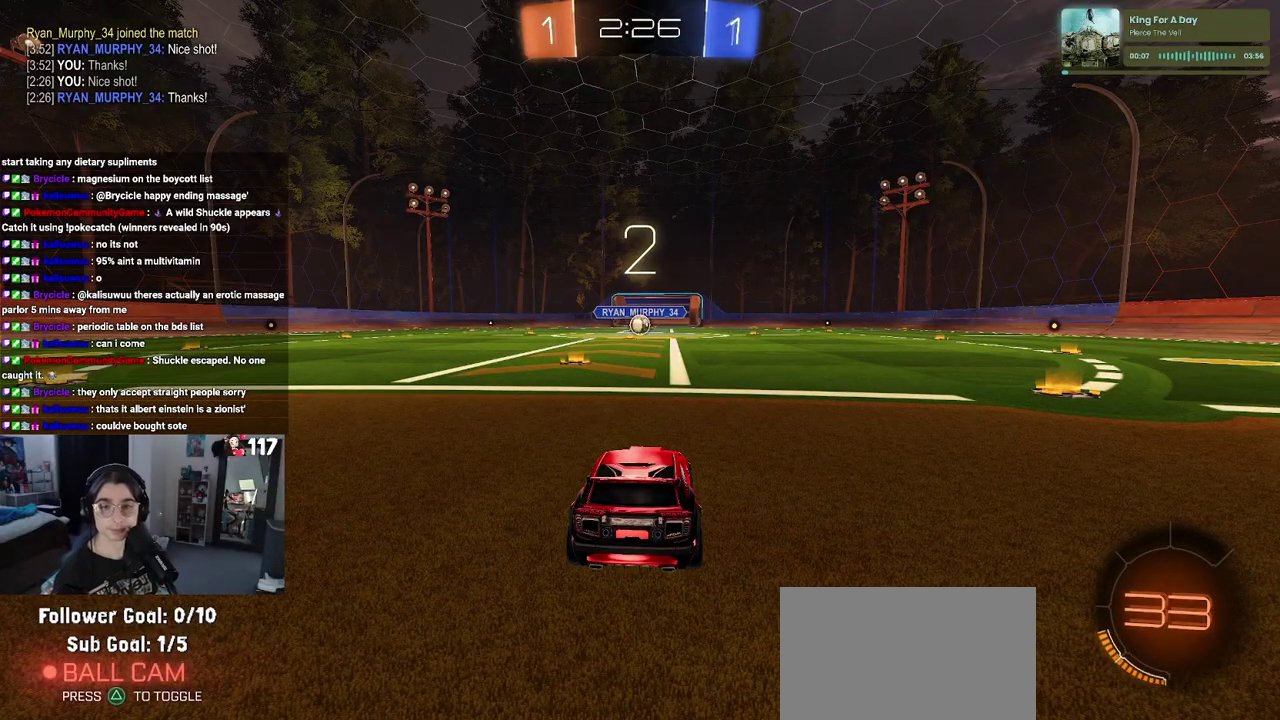
{"buttons": [], "left_stick": "center", "right_stick": "center", "events": []}
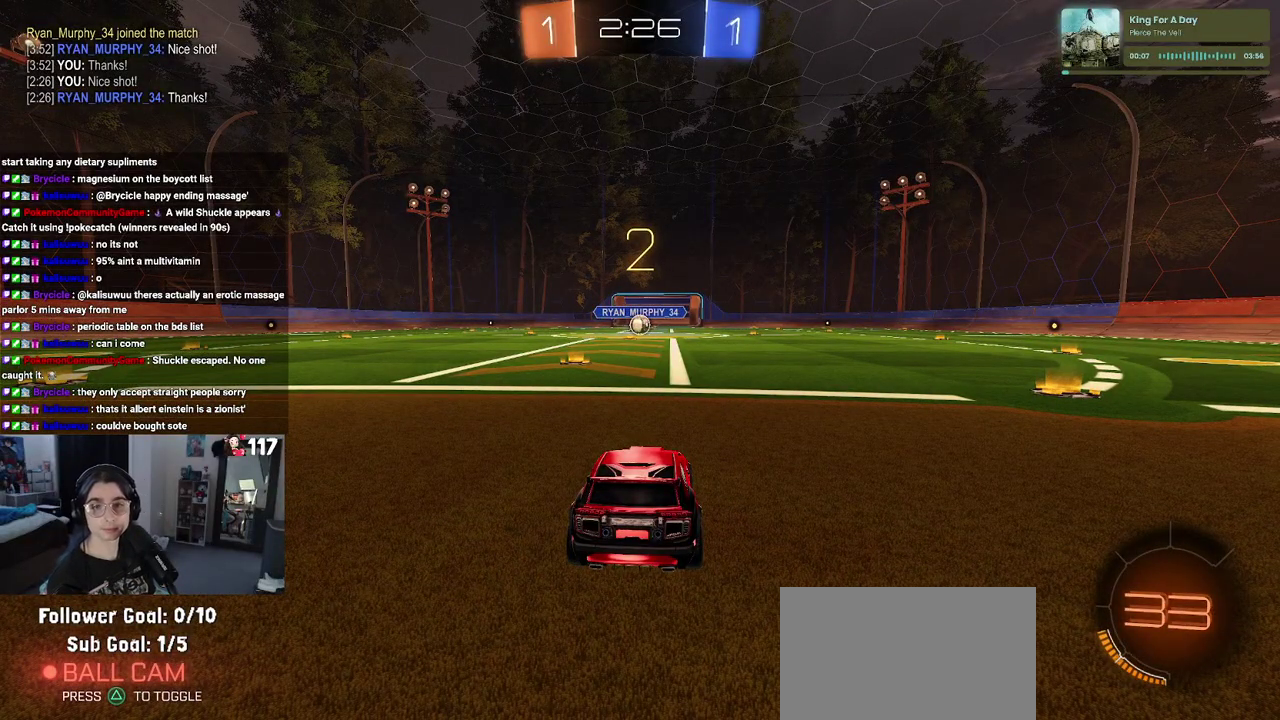
{"buttons": ["R2"], "left_stick": "center", "right_stick": "center", "events": [[200, "R2", "down"]]}
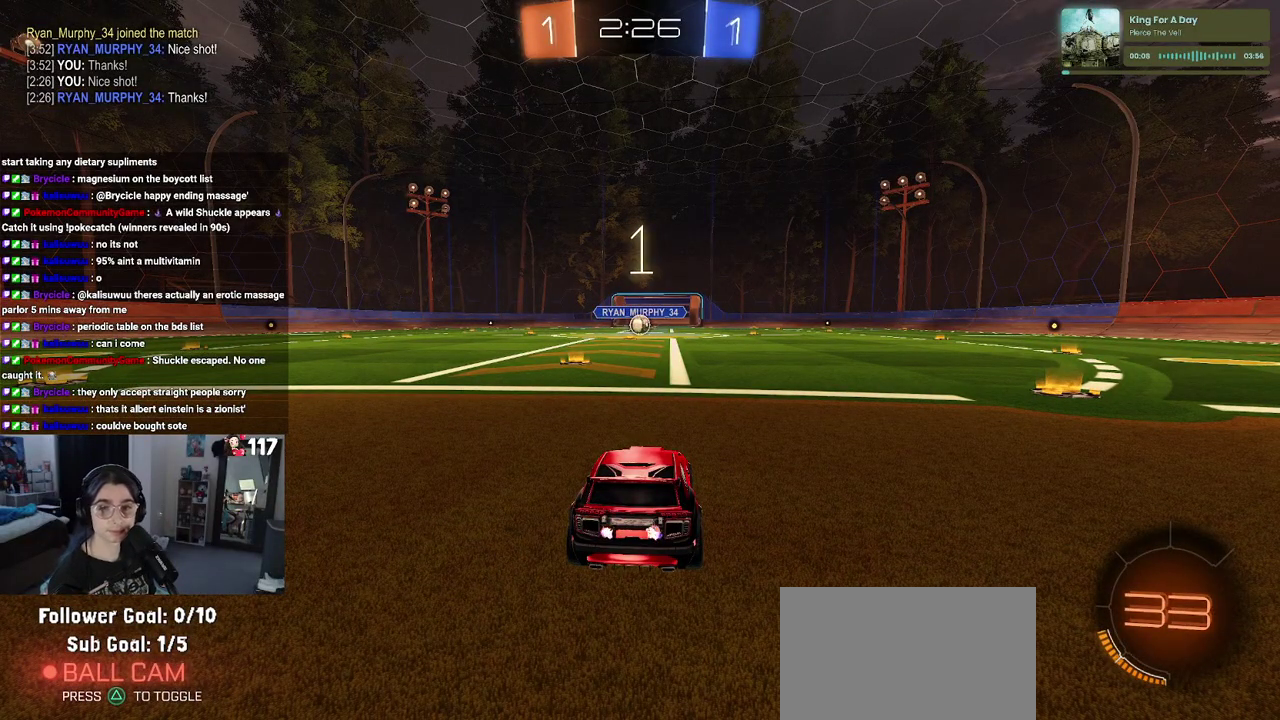
{"buttons": ["R2"], "left_stick": "center", "right_stick": "center", "events": []}
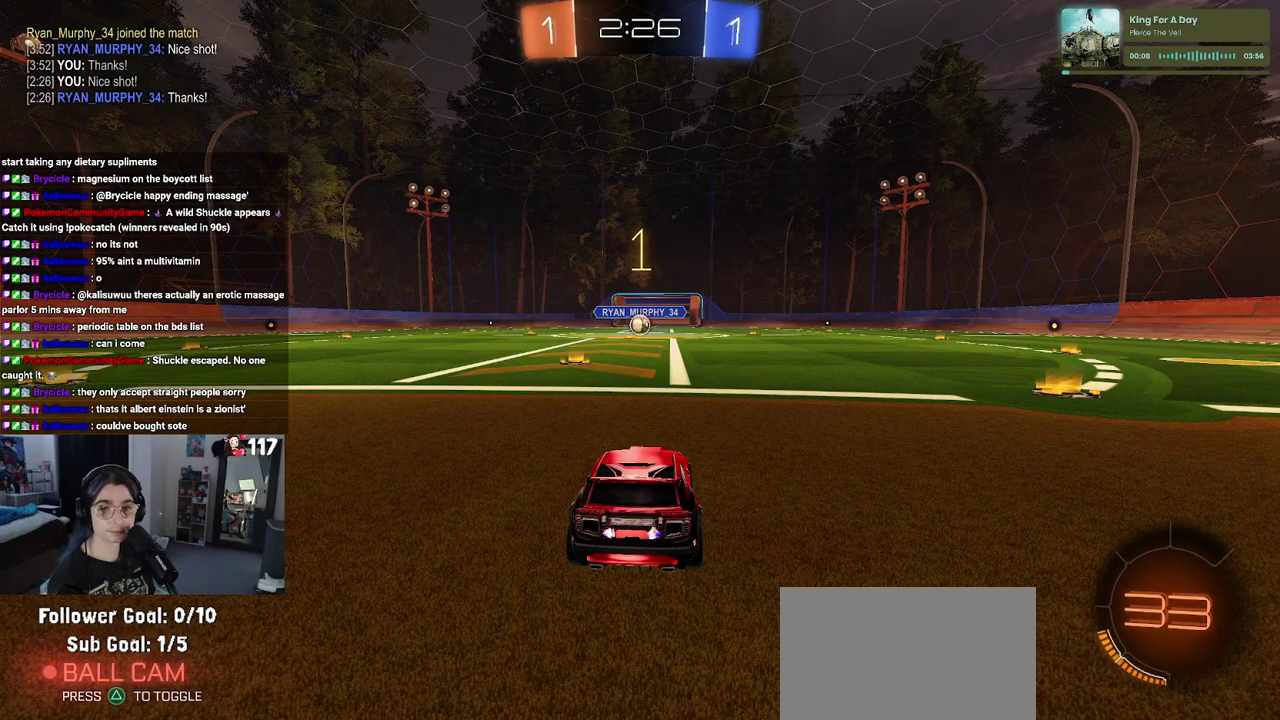
{"buttons": ["R2"], "left_stick": "center", "right_stick": "center", "events": [[317, "left_stick", "left"], [433, "left_stick", "center"]]}
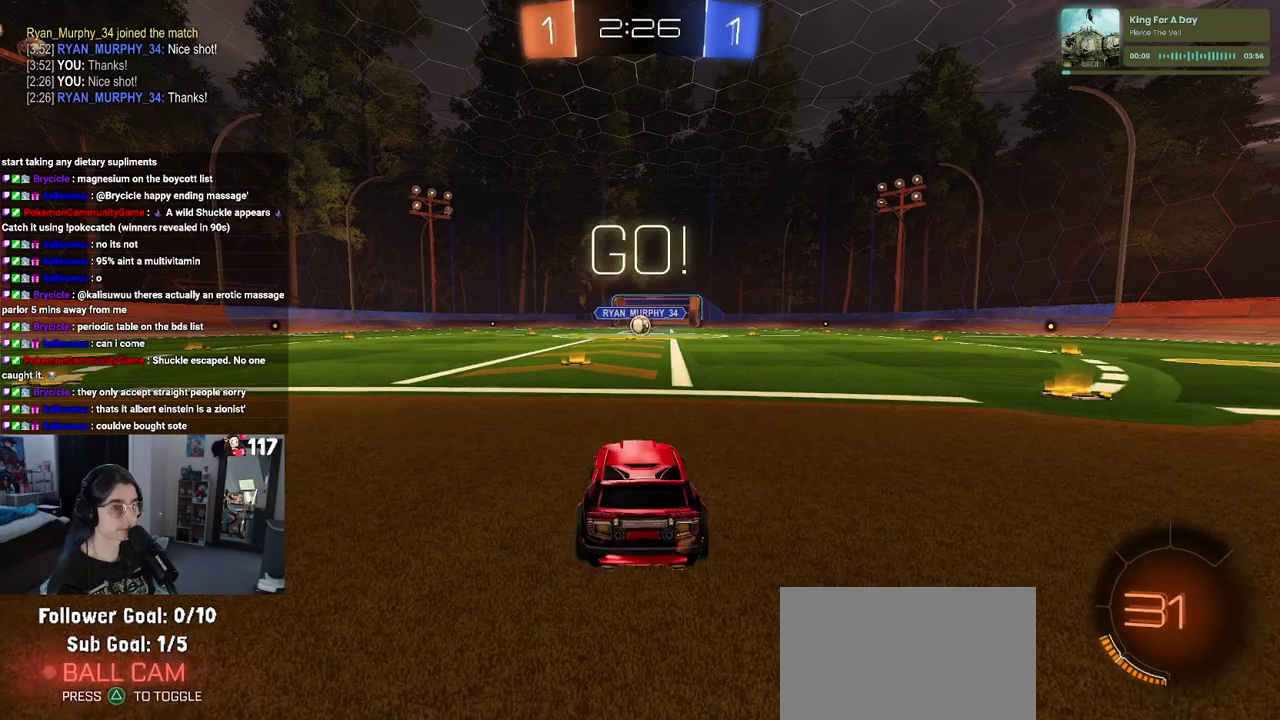
{"buttons": ["R2"], "left_stick": "up-left", "right_stick": "center", "events": [[300, "left_stick", "up-right"], [333, "CROSS", "down"], [383, "left_stick", "up"], [450, "CROSS", "up"], [467, "left_stick", "up-left"]]}
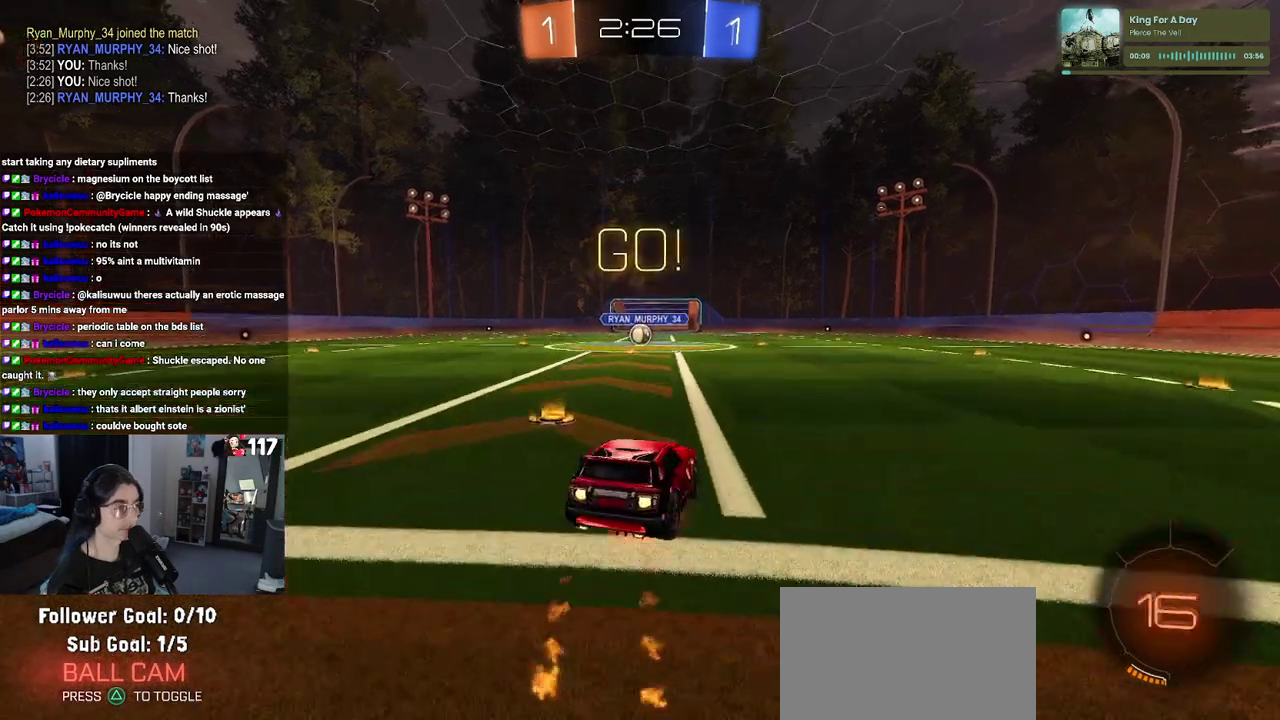
{"buttons": ["SQUARE", "R2"], "left_stick": "down-left", "right_stick": "center", "events": [[17, "CROSS", "down"], [50, "SQUARE", "down"], [67, "CROSS", "up"], [83, "left_stick", "down"], [383, "left_stick", "down-left"]]}
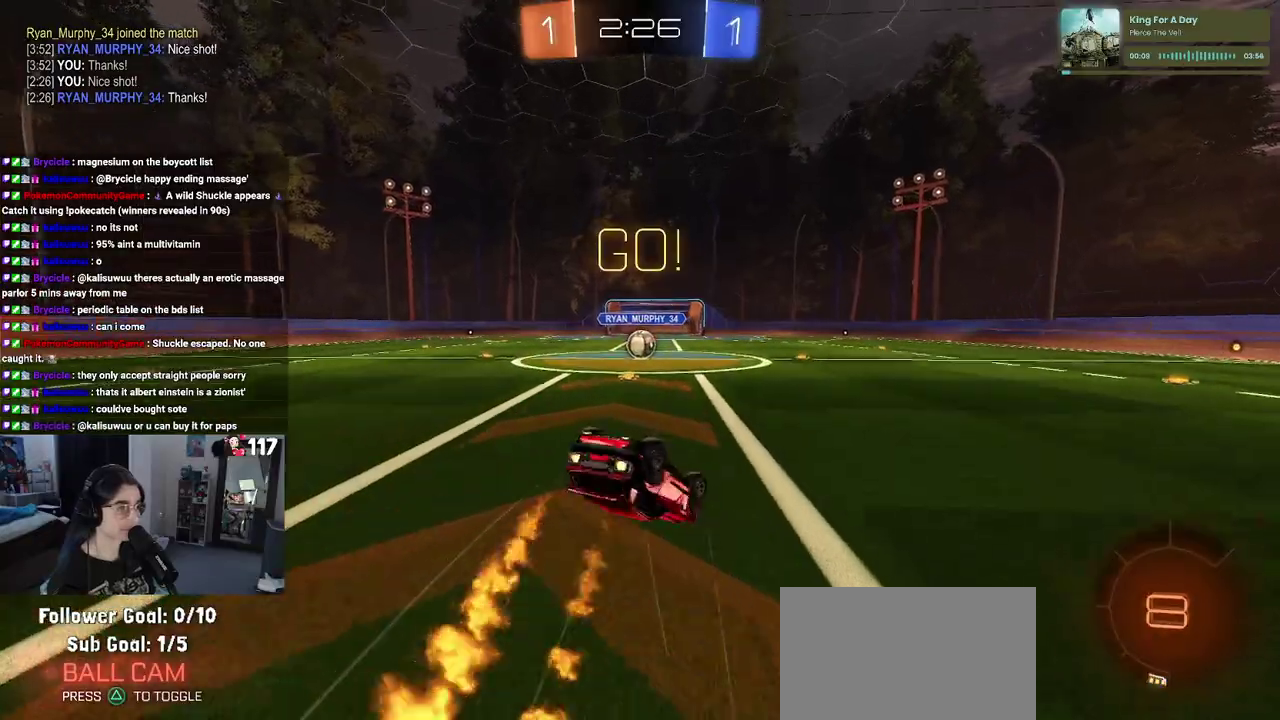
{"buttons": ["SQUARE", "R2"], "left_stick": "down-left", "right_stick": "center"}
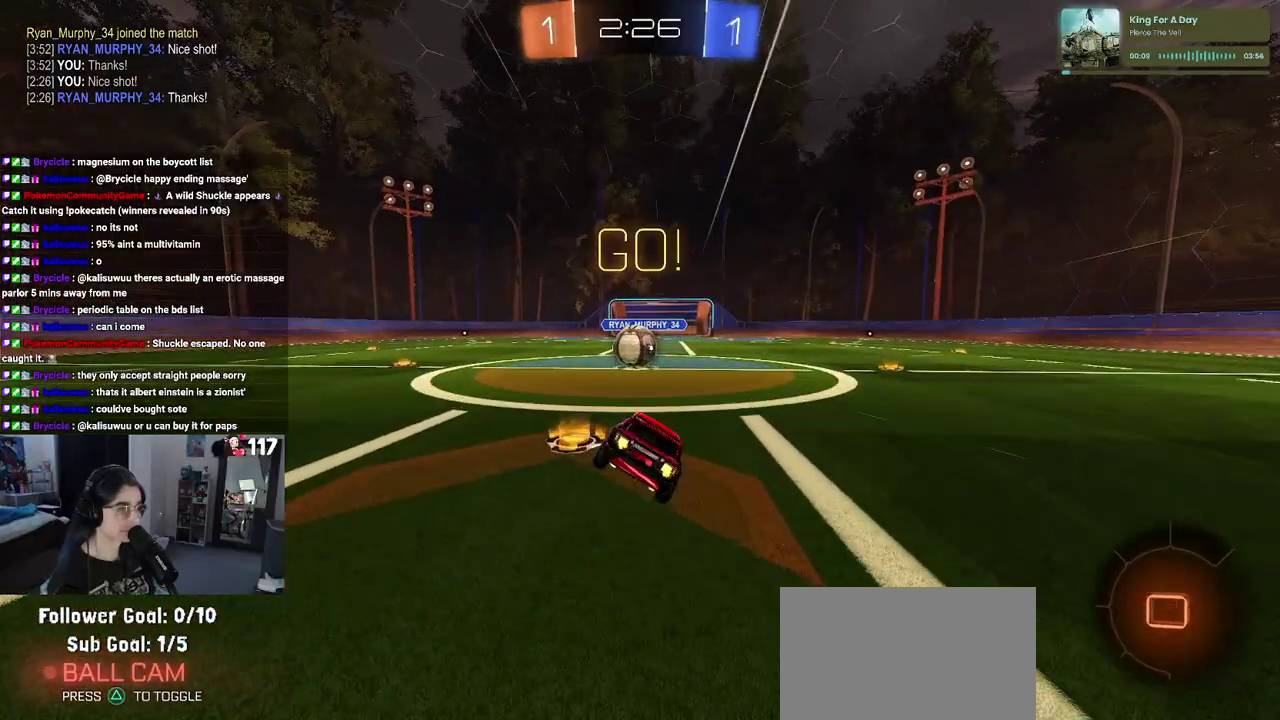
{"buttons": ["CROSS", "R2"], "left_stick": "up-left", "right_stick": "center", "events": [[17, "left_stick", "center"], [67, "SQUARE", "up"], [200, "left_stick", "left"], [267, "left_stick", "center"], [317, "CROSS", "down"], [333, "left_stick", "right"], [450, "CROSS", "up"], [450, "left_stick", "up-left"], [500, "CROSS", "down"]]}
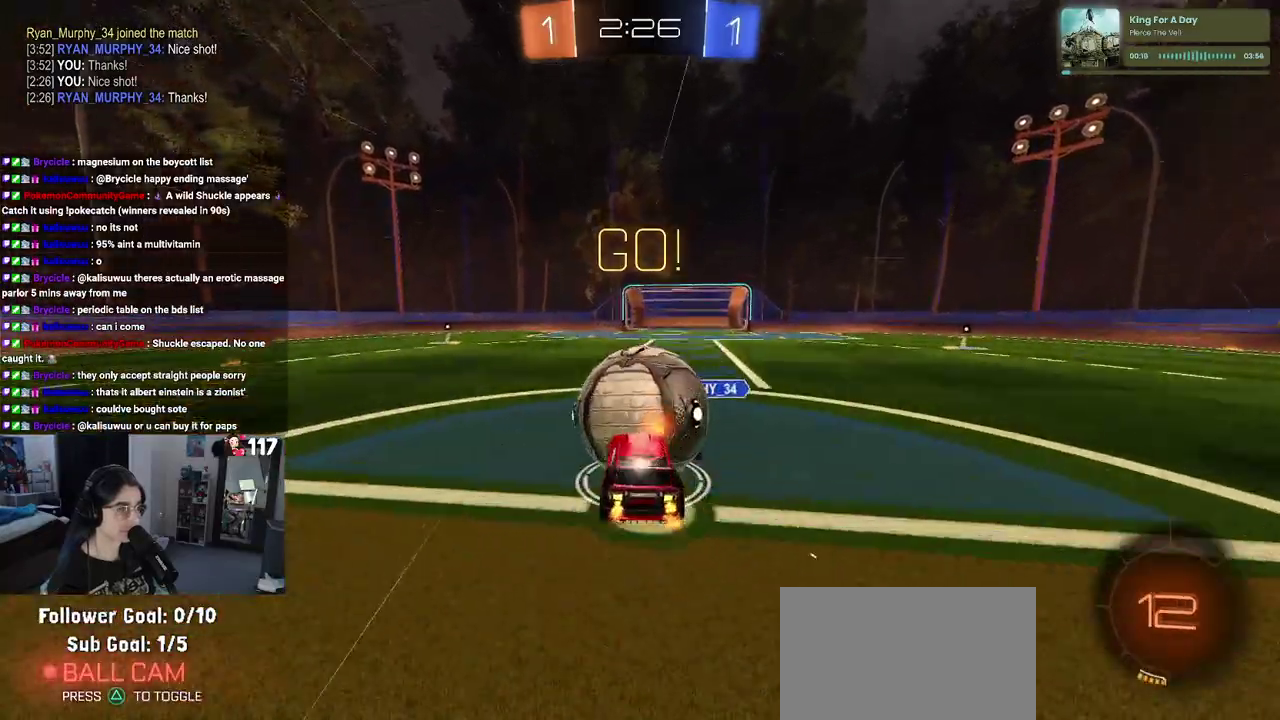
{"buttons": ["SQUARE", "R2"], "left_stick": "down-left", "right_stick": "center", "events": [[50, "SQUARE", "down"], [100, "CROSS", "up"], [133, "left_stick", "down"], [467, "left_stick", "down-left"]]}
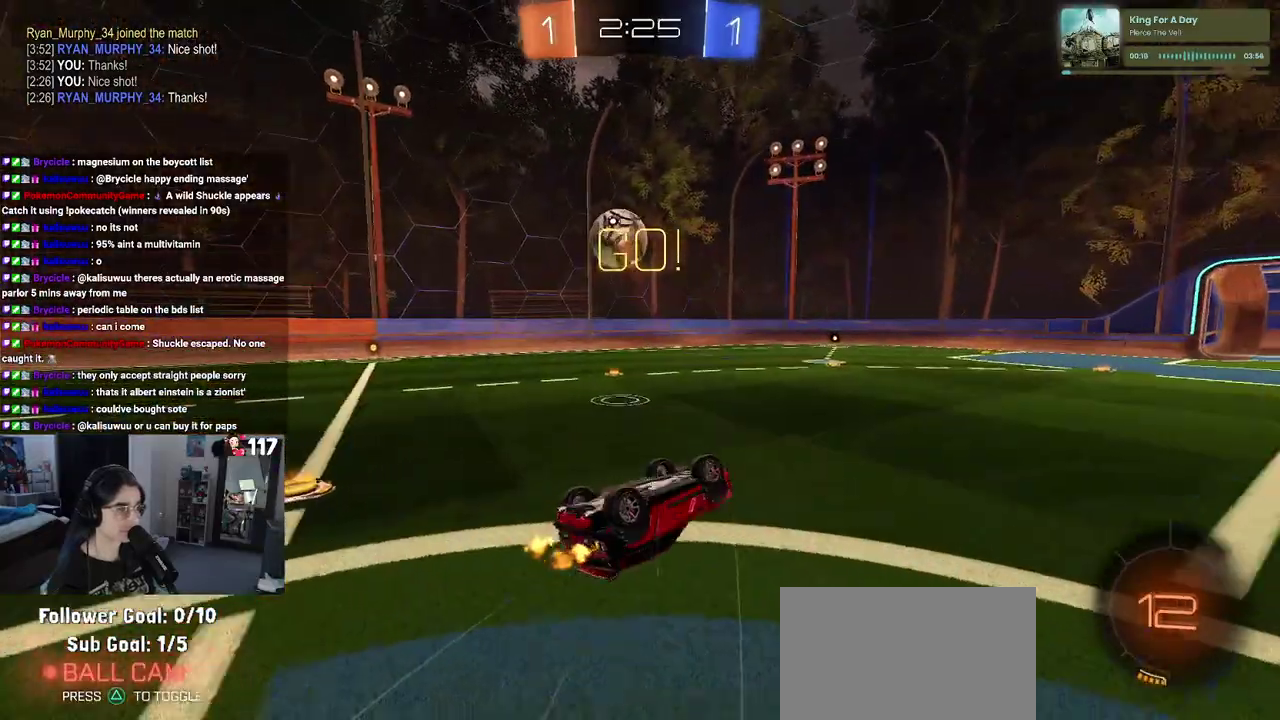
{"buttons": ["R2"], "left_stick": "center", "right_stick": "center", "events": [[150, "left_stick", "left"], [333, "SQUARE", "up"], [350, "left_stick", "center"]]}
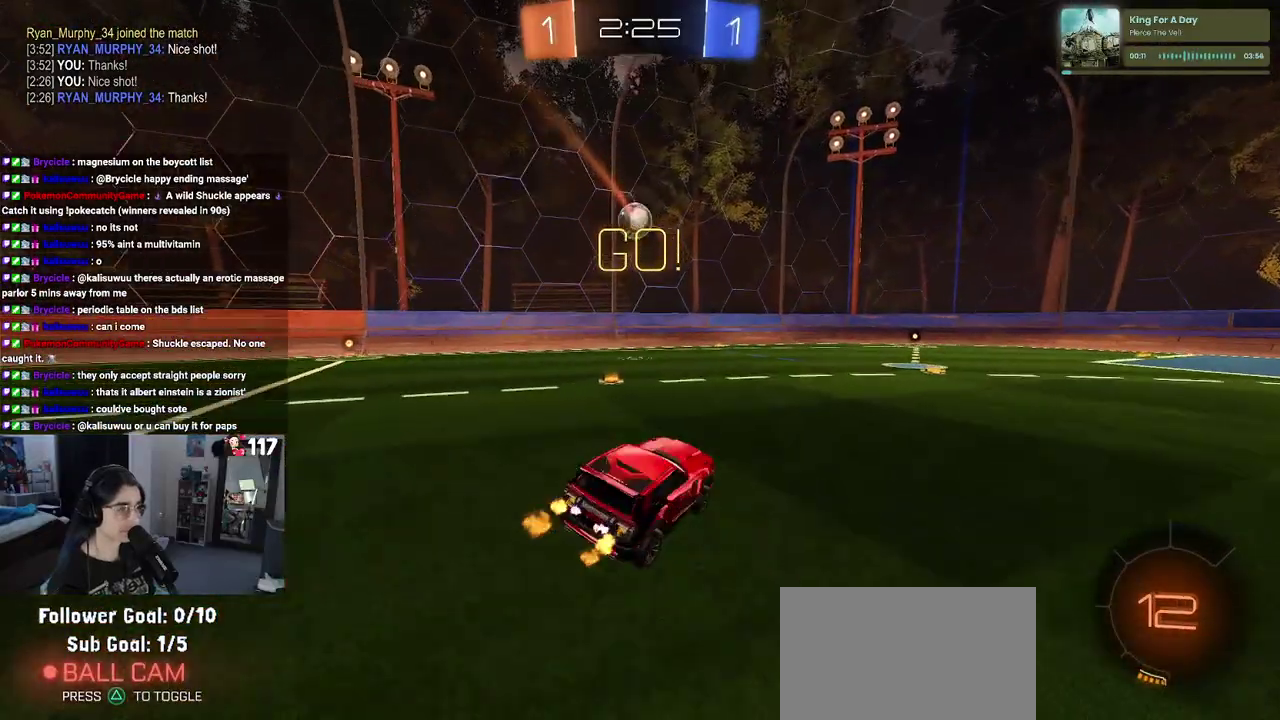
{"buttons": ["R2"], "left_stick": "center", "right_stick": "center", "events": [[183, "left_stick", "right"], [383, "left_stick", "center"]]}
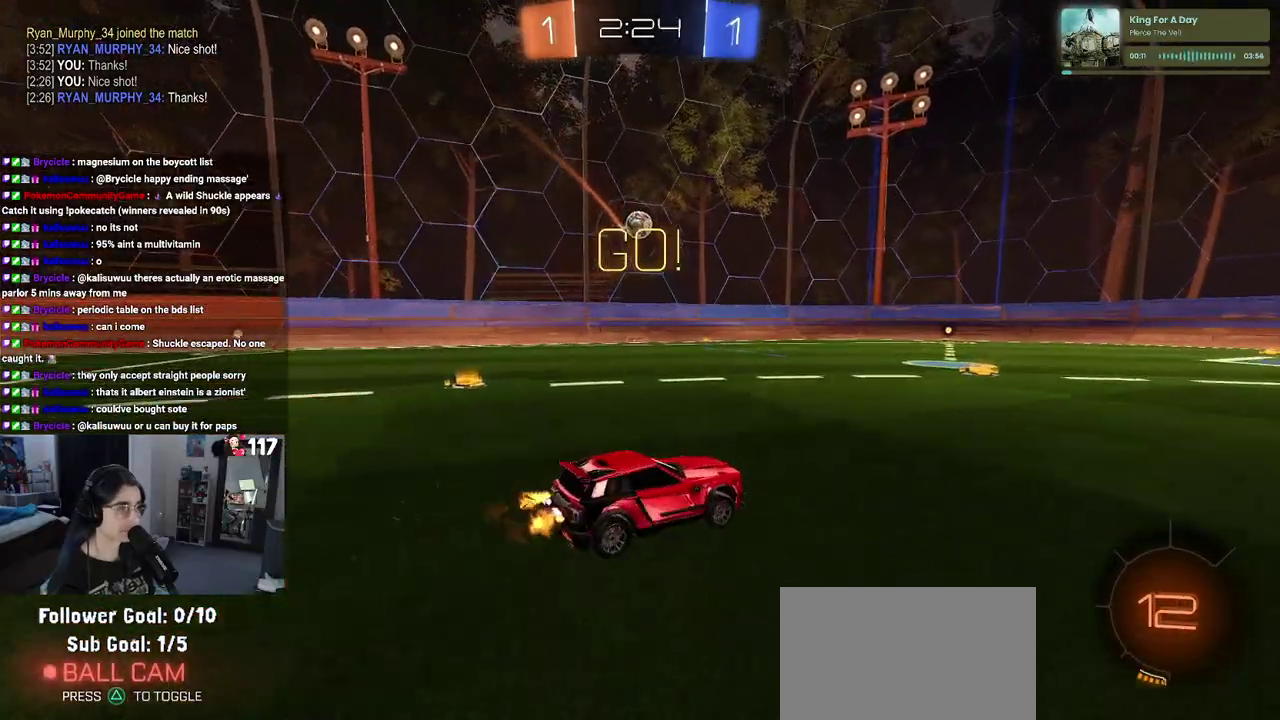
{"buttons": ["R2"], "left_stick": "center", "right_stick": "center", "events": [[117, "left_stick", "left"], [183, "left_stick", "center"]]}
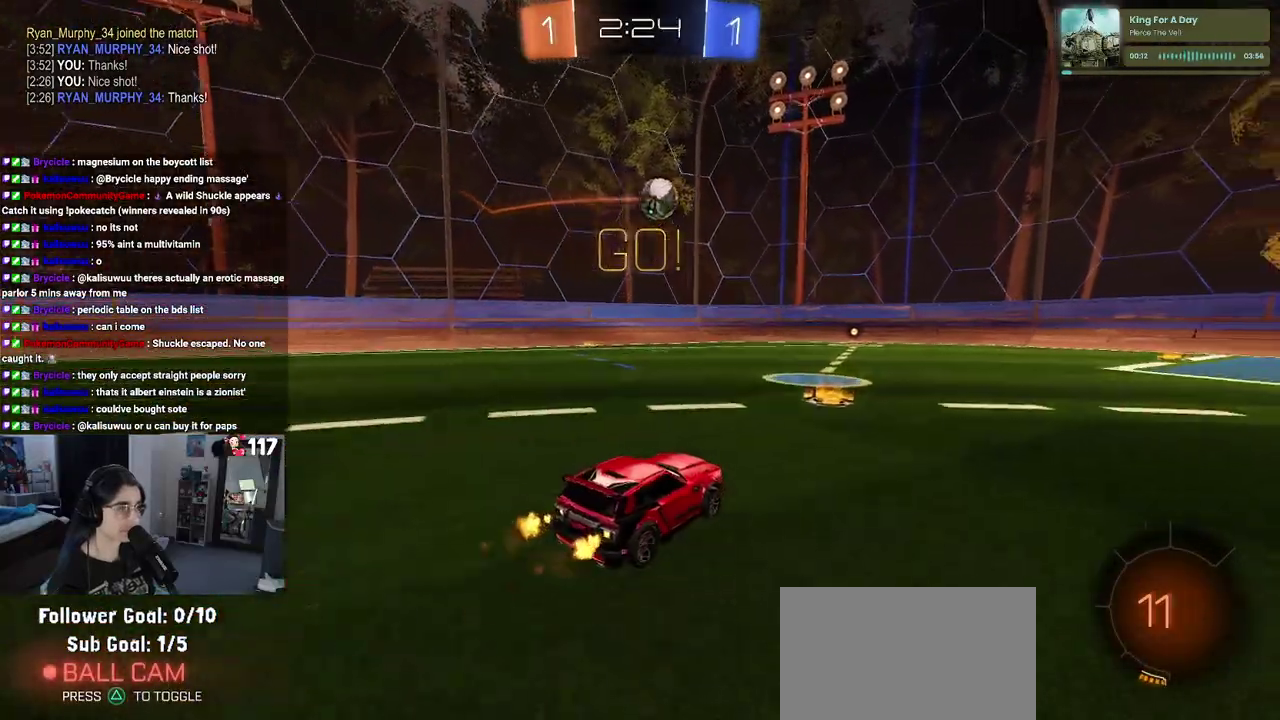
{"buttons": ["R2"], "left_stick": "right", "right_stick": "center", "events": [[350, "TRIANGLE", "down"], [367, "left_stick", "right"], [500, "TRIANGLE", "up"]]}
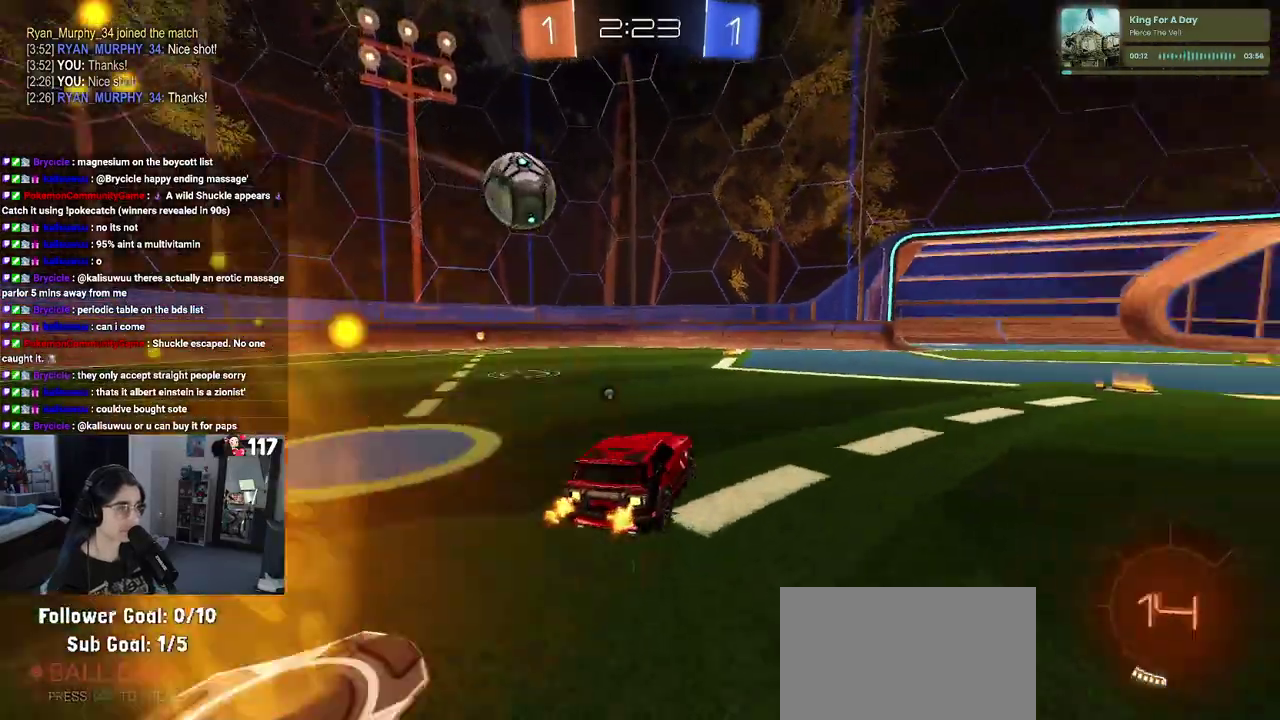
{"buttons": ["R2"], "left_stick": "center", "right_stick": "center", "events": [[317, "left_stick", "center"]]}
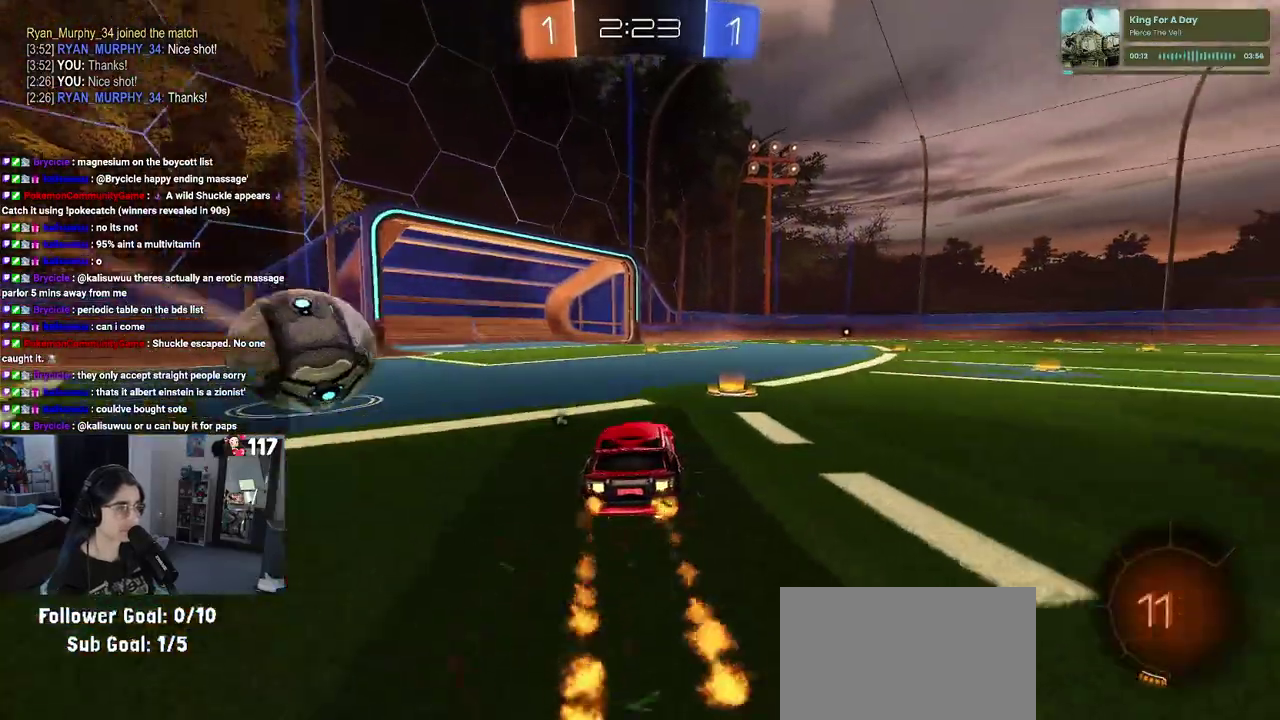
{"buttons": ["CROSS"], "left_stick": "down", "right_stick": "center", "events": [[167, "left_stick", "left"], [200, "R2", "up"], [233, "left_stick", "center"], [450, "CROSS", "down"], [500, "left_stick", "down"]]}
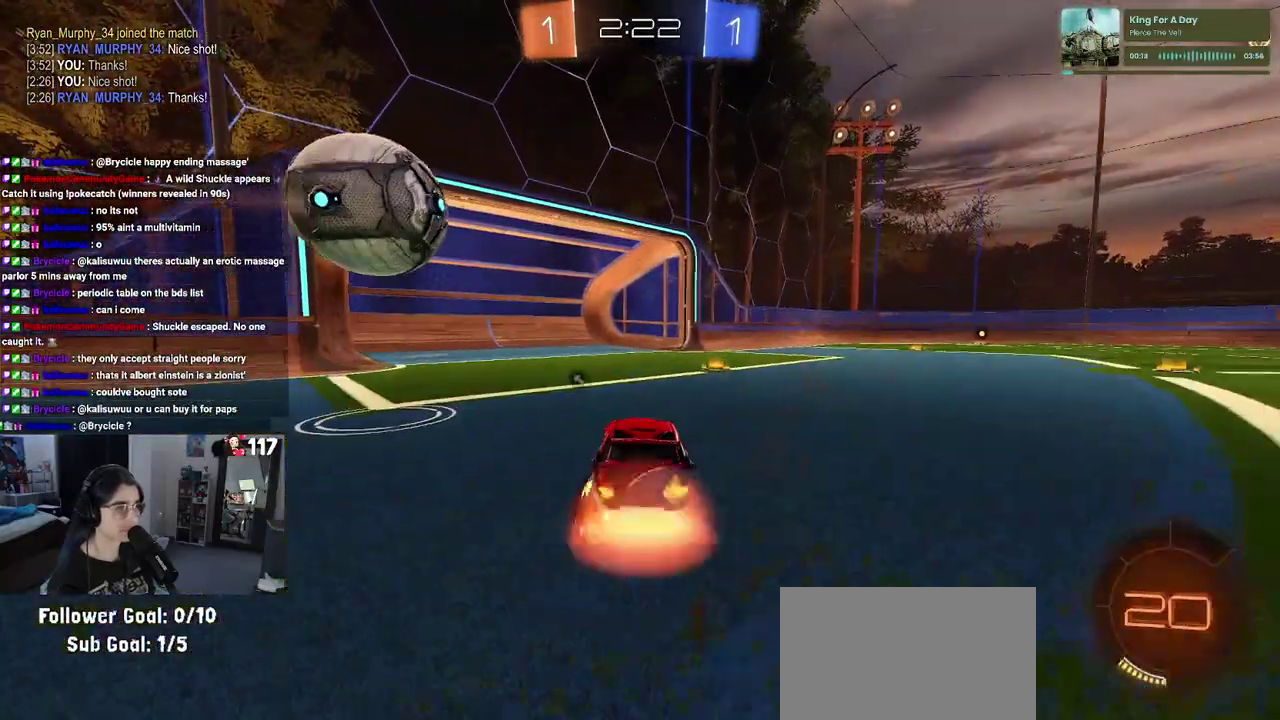
{"buttons": [], "left_stick": "up-left", "right_stick": "center", "events": [[100, "left_stick", "down-left"], [167, "left_stick", "left"], [200, "CROSS", "up"], [233, "left_stick", "center"], [417, "left_stick", "up-left"]]}
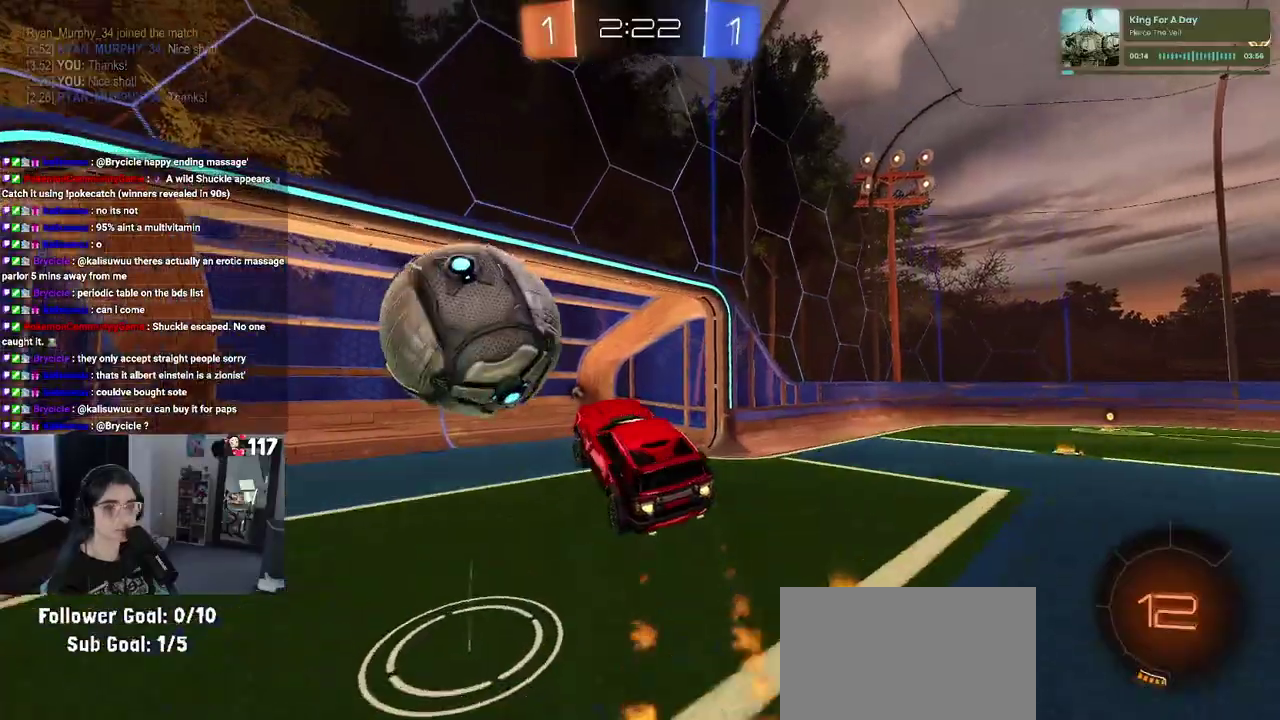
{"buttons": [], "left_stick": "center", "right_stick": "center", "events": [[17, "CROSS", "down"], [133, "left_stick", "down"], [150, "CROSS", "up"], [450, "left_stick", "center"]]}
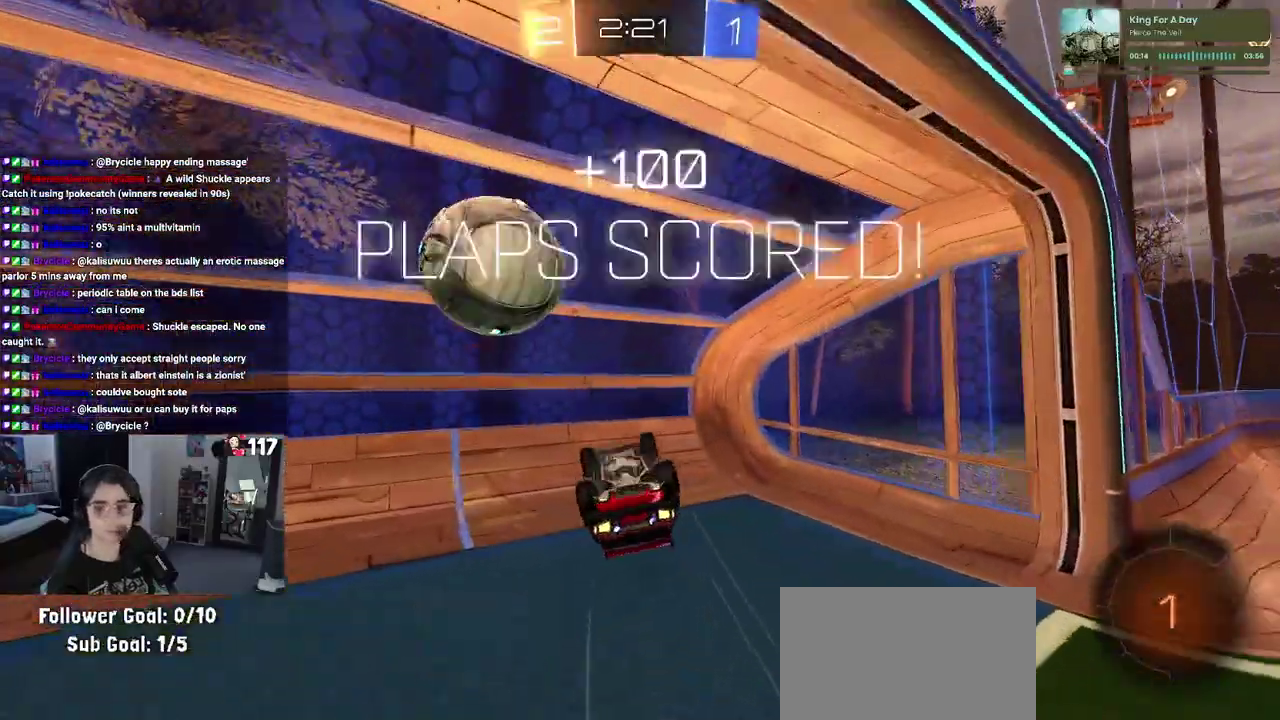
{"buttons": ["CROSS"], "left_stick": "center", "right_stick": "center", "events": [[117, "CROSS", "down"], [300, "CROSS", "up"], [417, "CROSS", "down"]]}
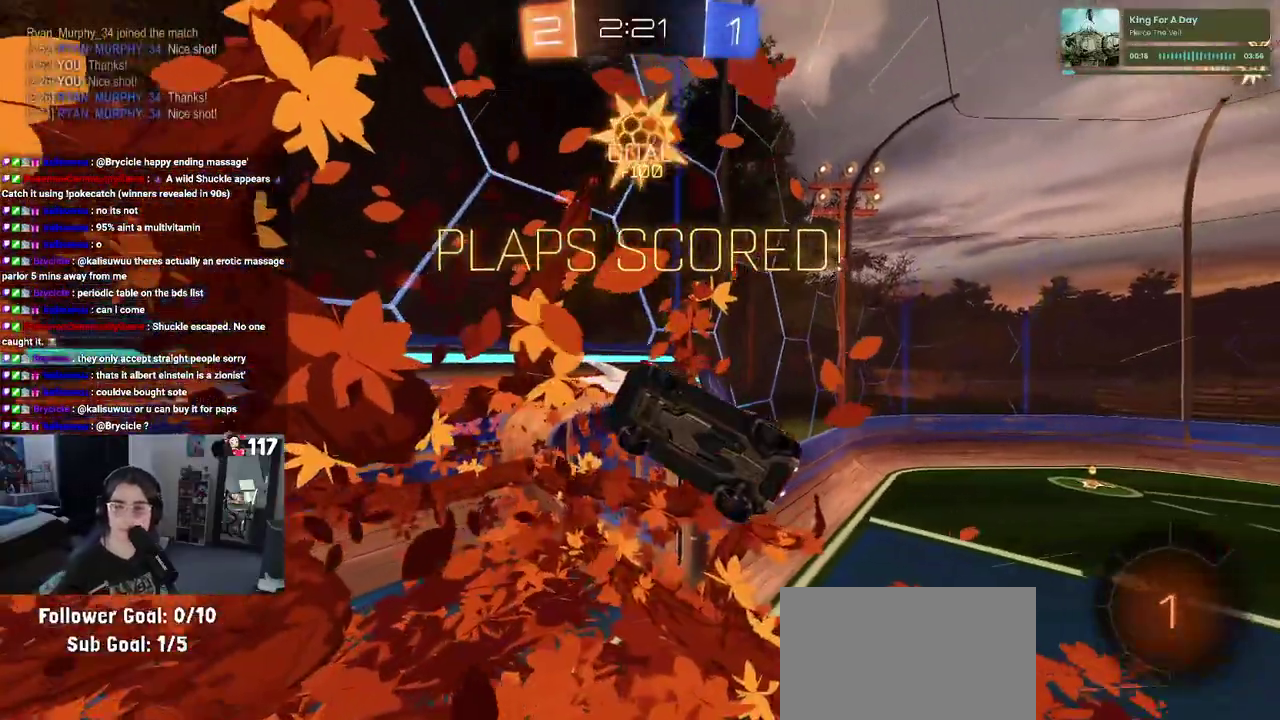
{"buttons": ["CROSS"], "left_stick": "center", "right_stick": "center", "events": [[50, "CROSS", "up"], [133, "CROSS", "down"], [283, "CROSS", "up"], [367, "CROSS", "down"]]}
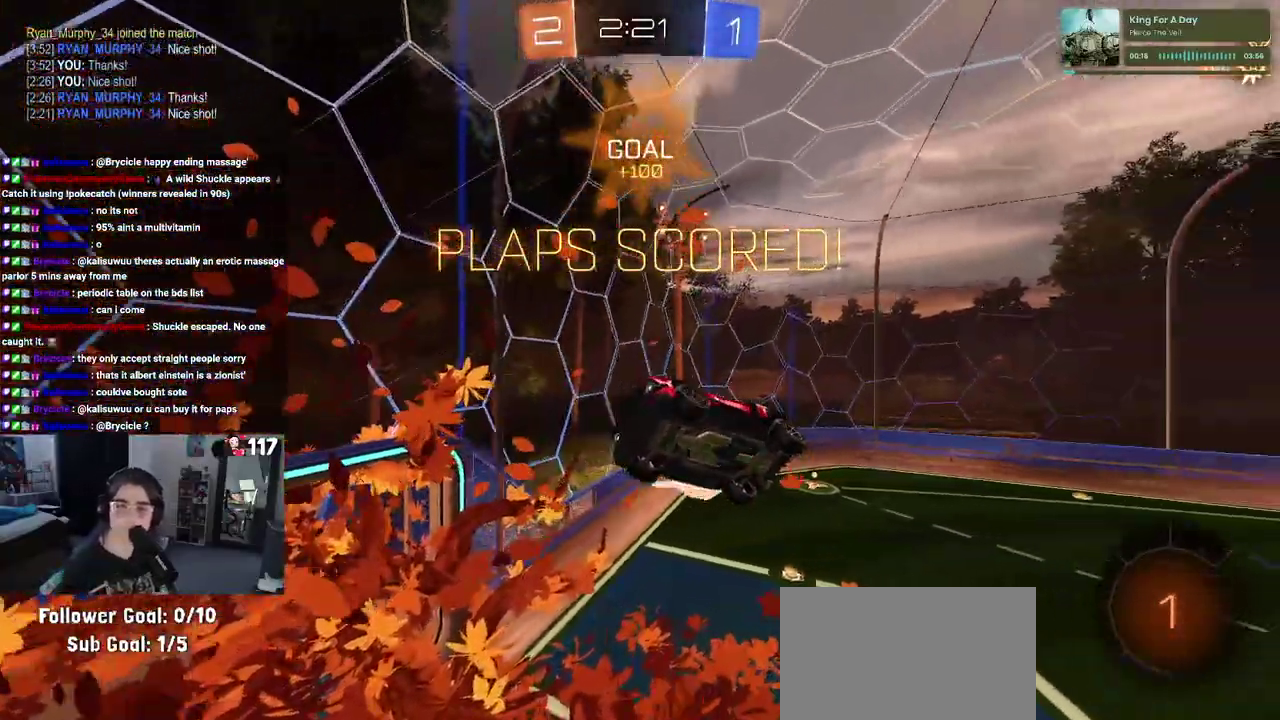
{"buttons": [], "left_stick": "center", "right_stick": "center", "events": [[17, "CROSS", "up"], [117, "CROSS", "down"], [233, "CROSS", "up"], [350, "CROSS", "down"], [500, "CROSS", "up"]]}
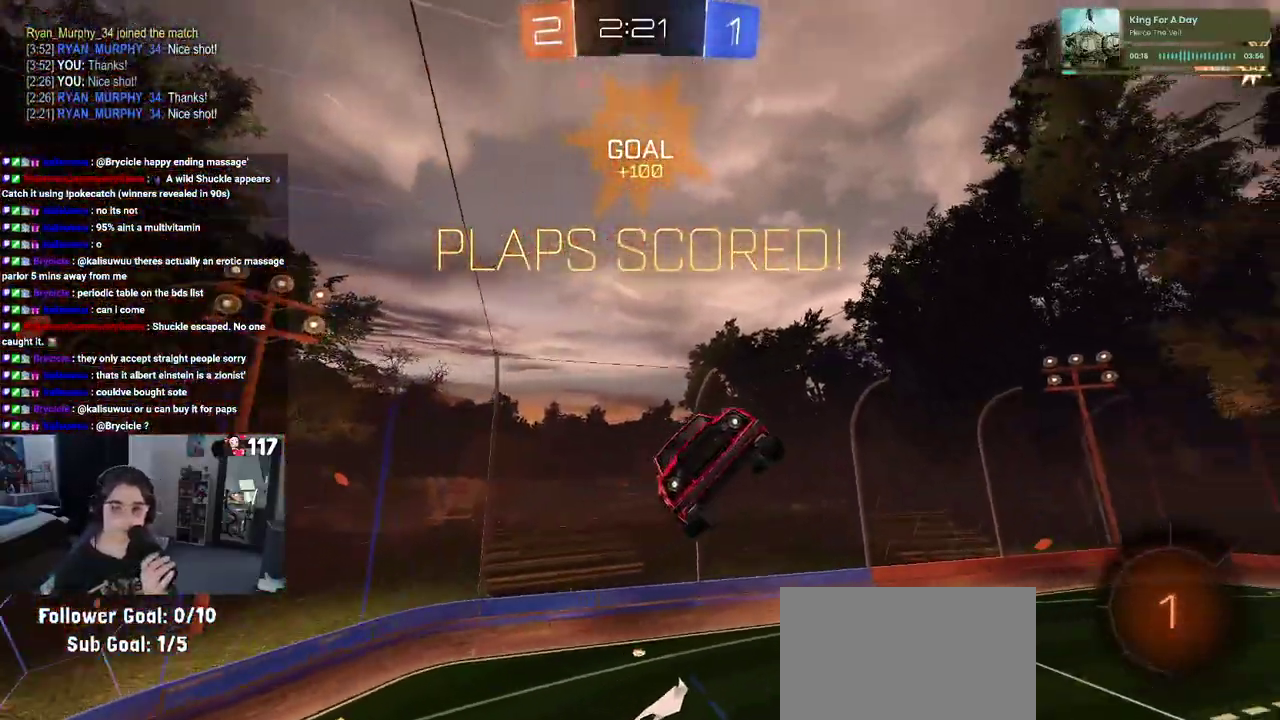
{"buttons": [], "left_stick": "center", "right_stick": "center", "events": [[67, "CROSS", "down"], [183, "CROSS", "up"], [300, "CROSS", "down"], [417, "CROSS", "up"]]}
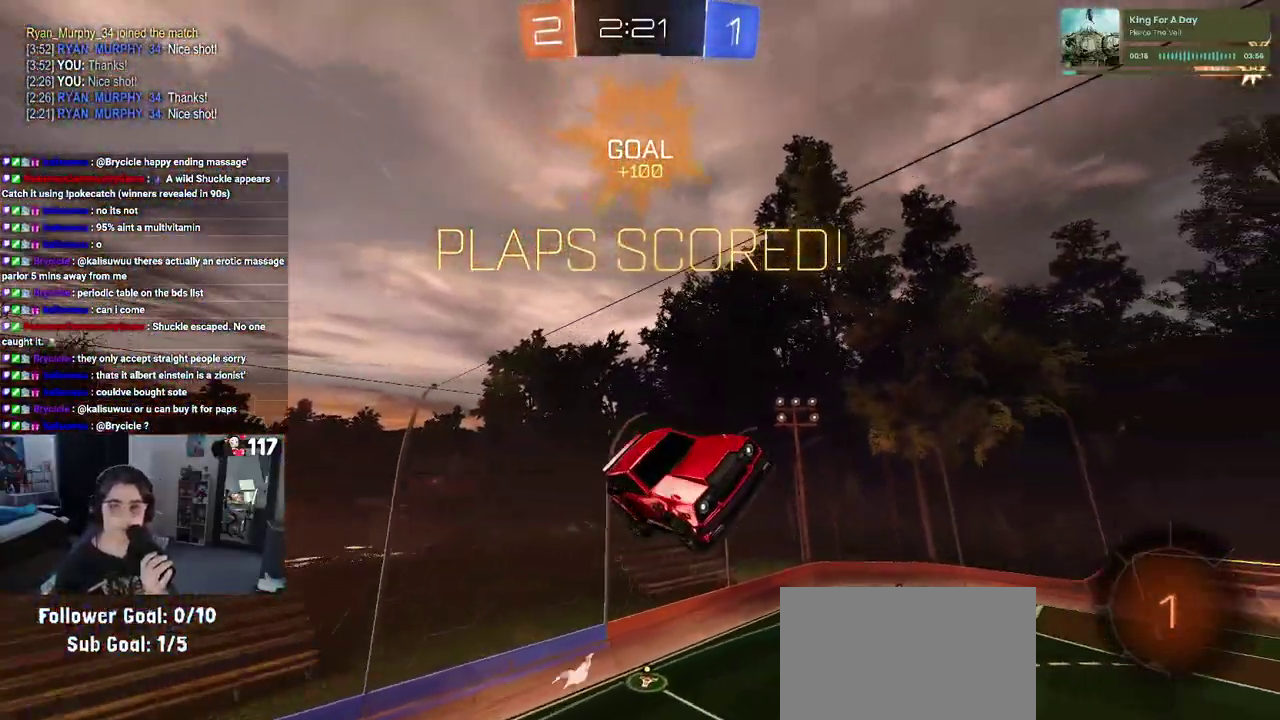
{"buttons": ["CROSS"], "left_stick": "center", "right_stick": "center", "events": [[250, "CROSS", "down"], [367, "CROSS", "up"], [467, "CROSS", "down"]]}
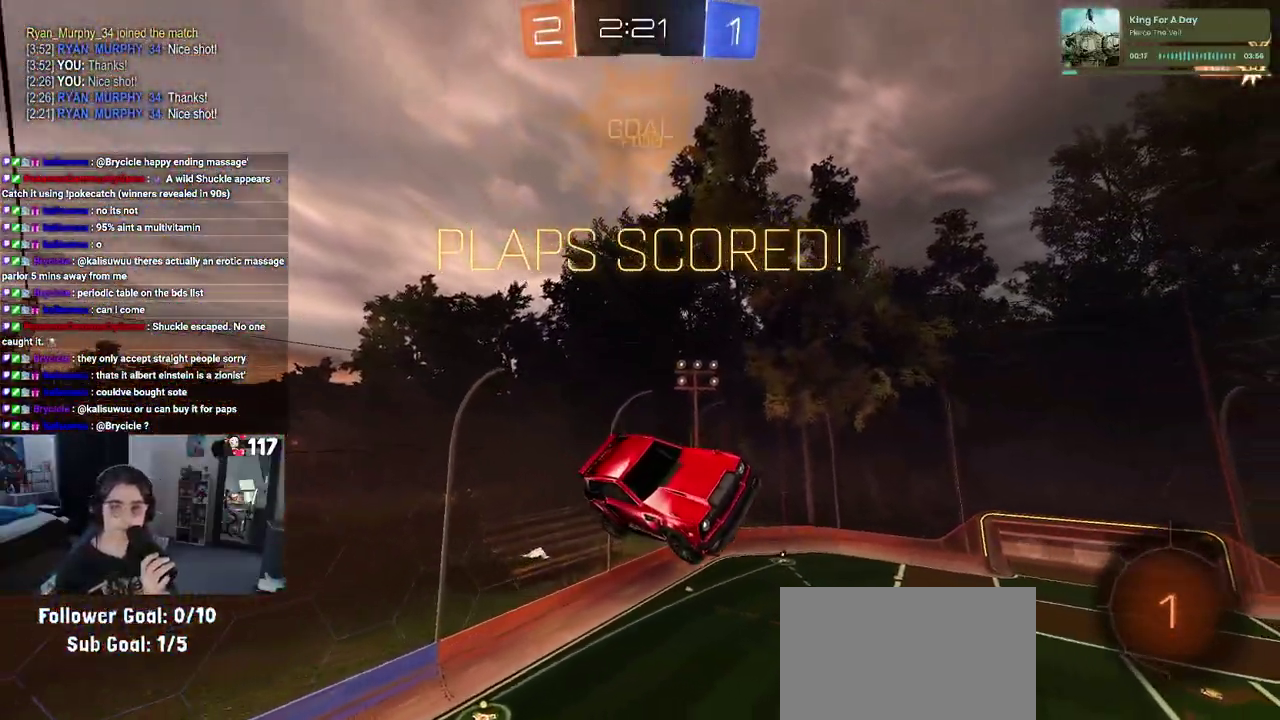
{"buttons": ["CROSS"], "left_stick": "center", "right_stick": "center", "events": [[83, "CROSS", "up"], [200, "CROSS", "down"], [317, "CROSS", "up"], [417, "CROSS", "down"]]}
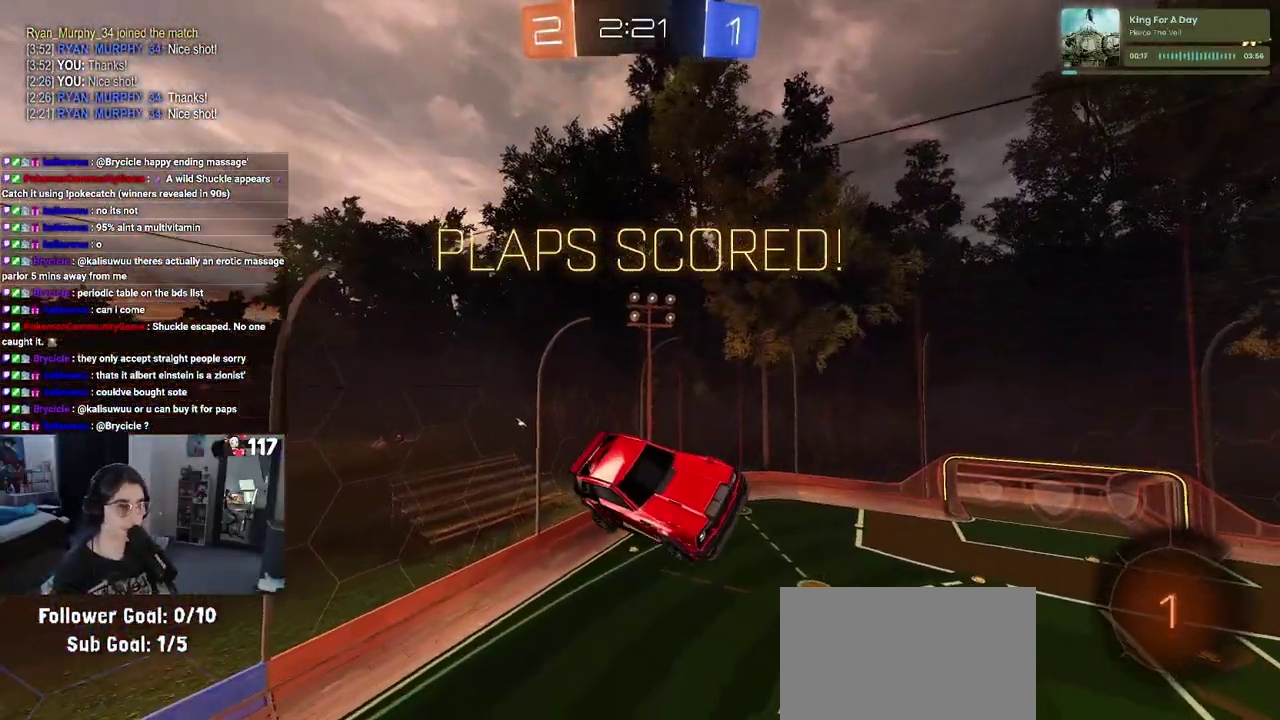
{"buttons": [], "left_stick": "center", "right_stick": "center", "events": [[33, "CROSS", "up"], [117, "CROSS", "down"], [250, "CROSS", "up"], [333, "CROSS", "down"], [450, "CROSS", "up"]]}
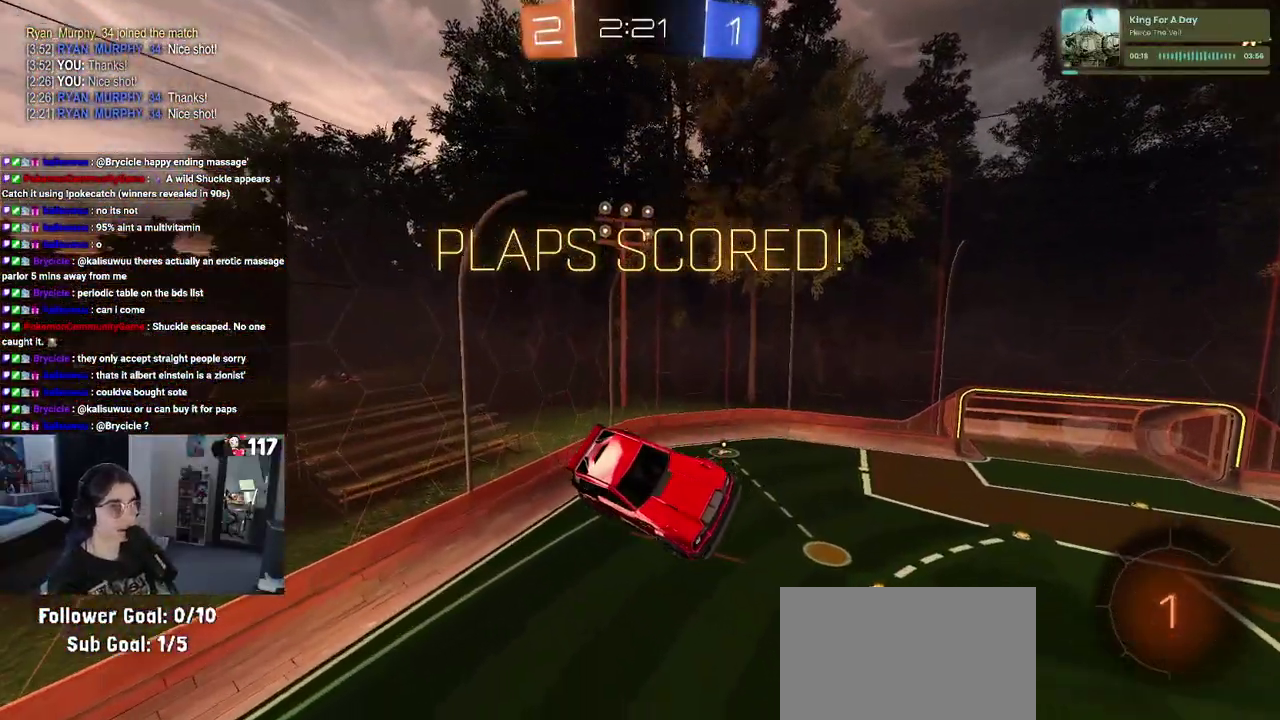
{"buttons": [], "left_stick": "center", "right_stick": "center", "events": []}
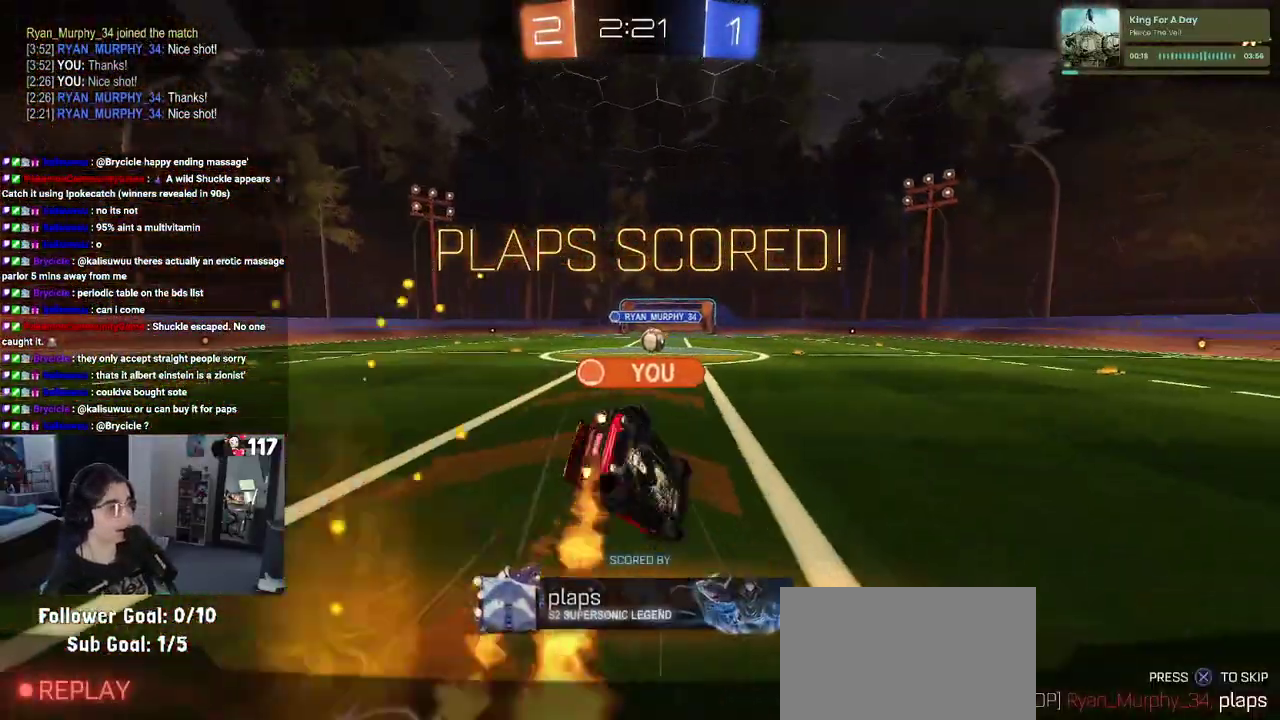
{"buttons": [], "left_stick": "center", "right_stick": "center", "events": []}
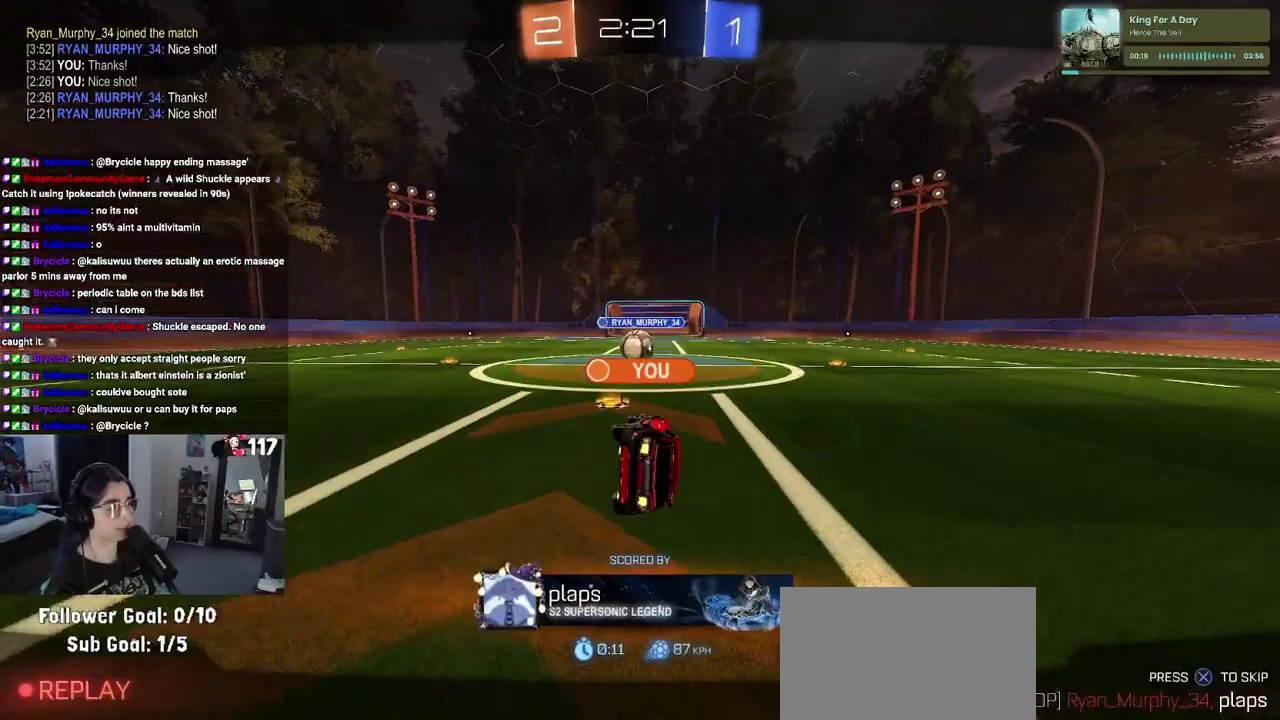
{"buttons": ["CROSS"], "left_stick": "center", "right_stick": "center", "events": [[33, "DPAD_LEFT", "down"], [117, "DPAD_LEFT", "up"], [267, "DPAD_RIGHT", "down"], [417, "DPAD_RIGHT", "up"], [433, "CROSS", "down"]]}